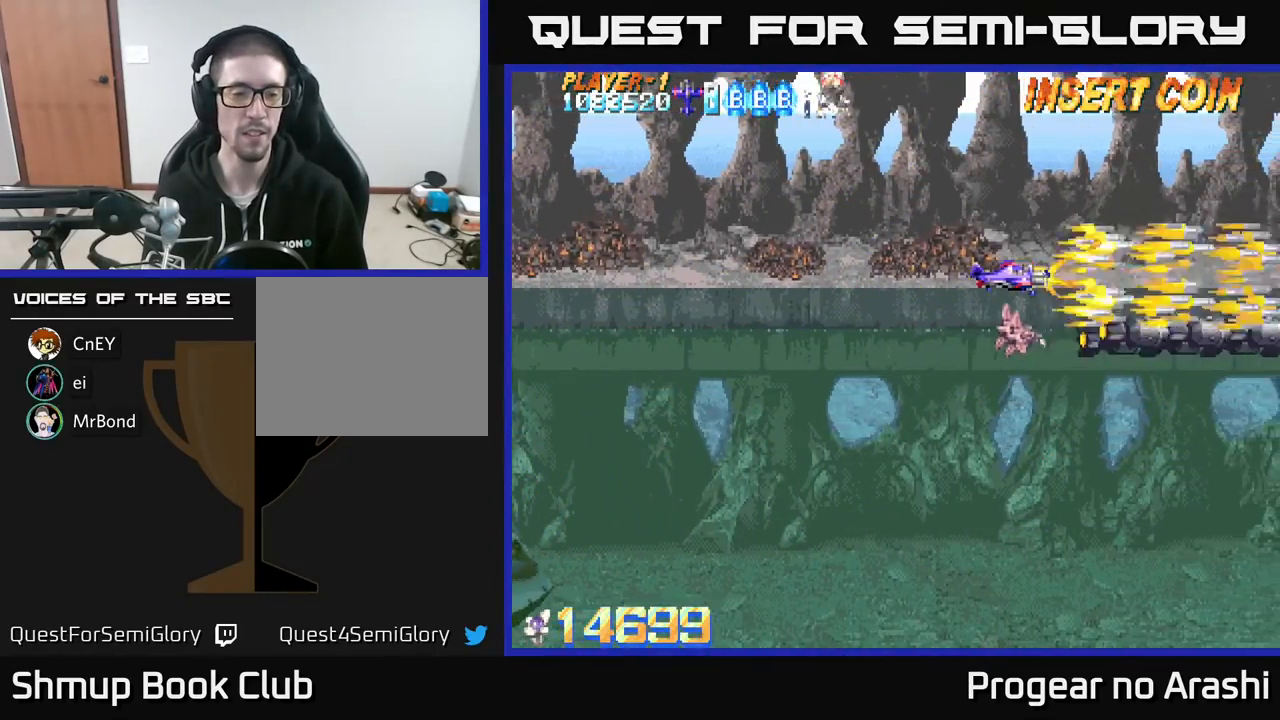
Gameplay with a controller (Xbox layout); each line is a JSON object with the inputs held at the frame after it. "events" lists button and stick changes between this image and that frame as [ms after this image, input, new state], when the widget could be followed in between. Not read: right_stick.
{"buttons": ["X"], "left_stick": "center", "events": [[200, "DPAD_LEFT", "up"]]}
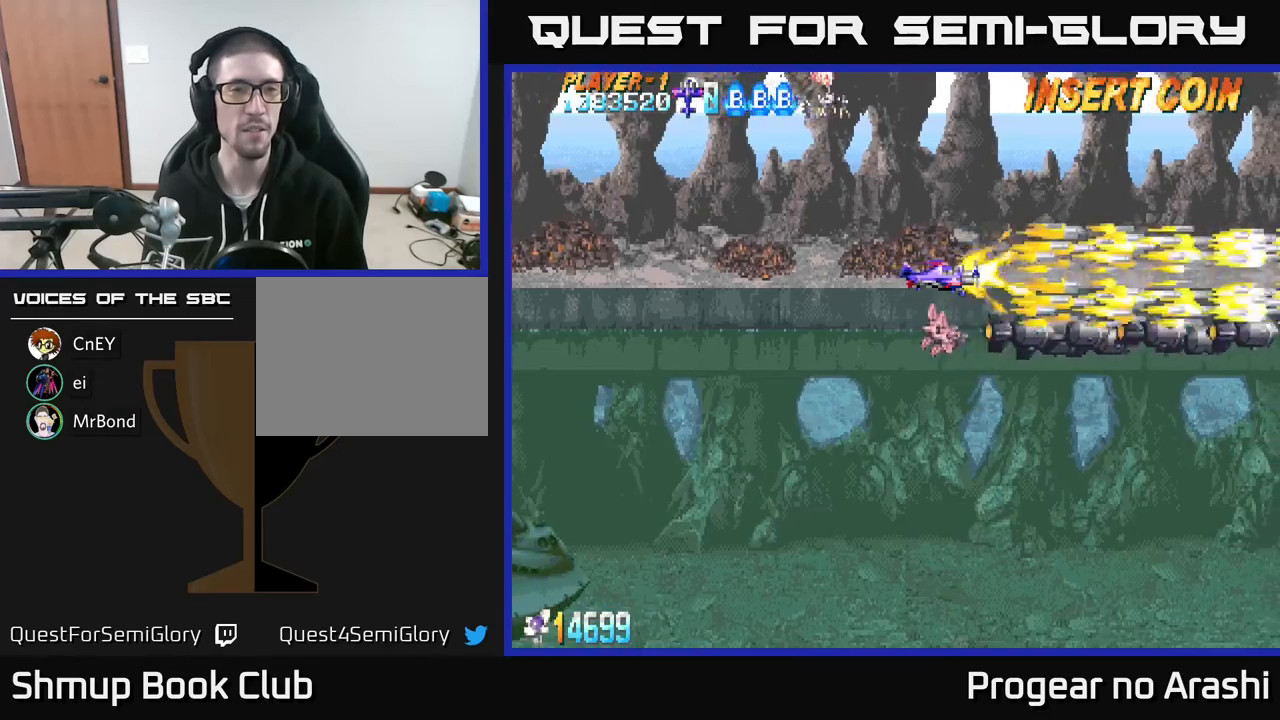
{"buttons": ["X", "DPAD_LEFT"], "left_stick": "center", "events": [[50, "DPAD_LEFT", "down"], [117, "DPAD_DOWN", "down"], [500, "DPAD_DOWN", "up"]]}
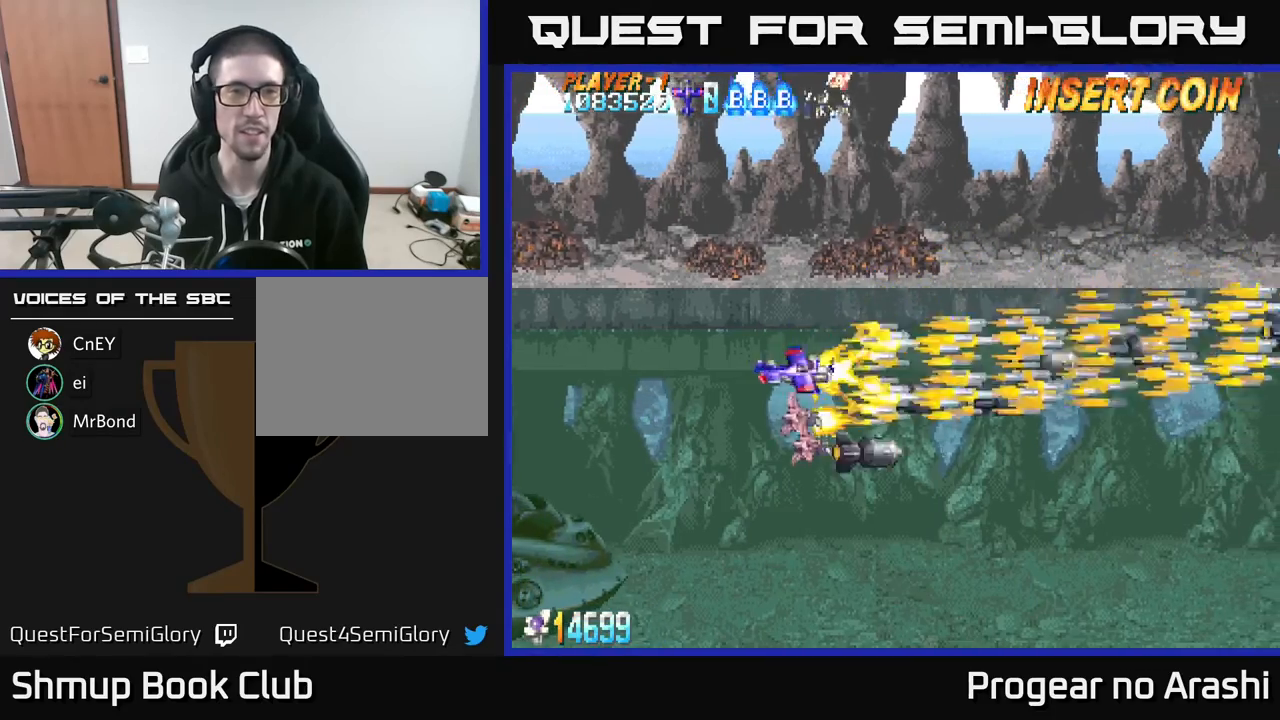
{"buttons": ["X", "DPAD_LEFT"], "left_stick": "center", "events": [[167, "DPAD_DOWN", "down"], [200, "DPAD_LEFT", "up"], [350, "DPAD_LEFT", "down"], [400, "DPAD_DOWN", "up"]]}
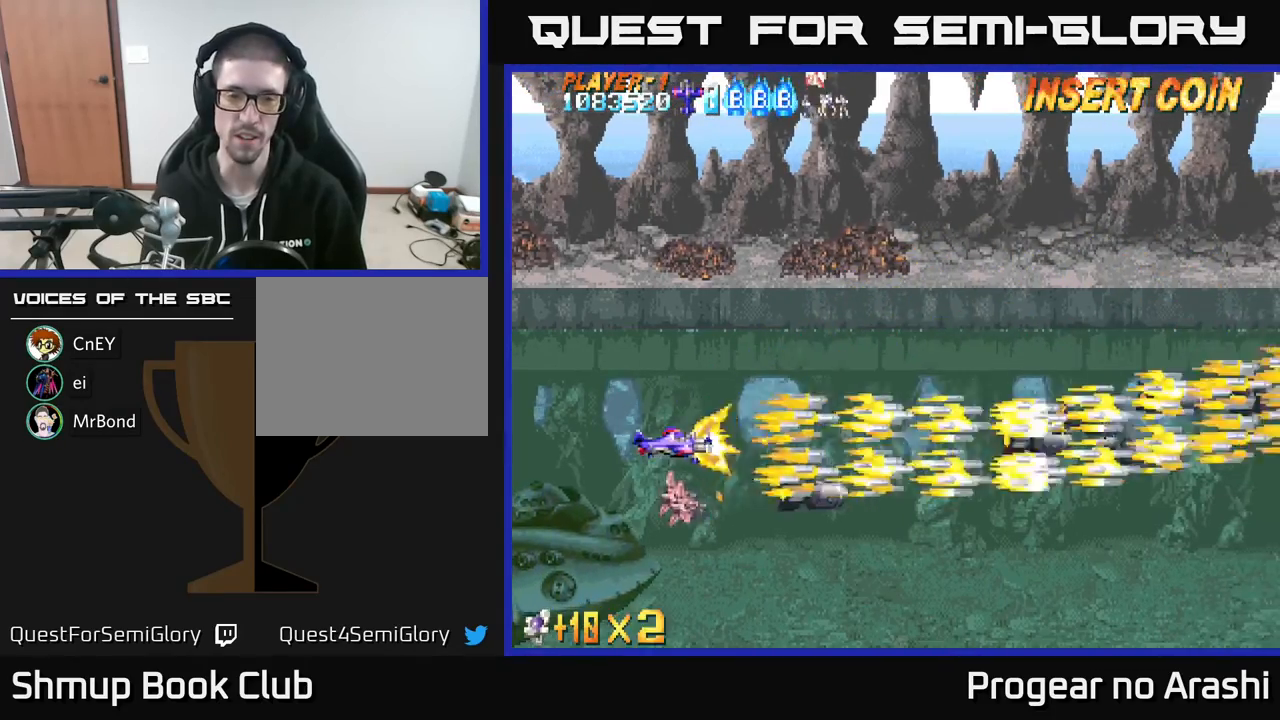
{"buttons": ["X"], "left_stick": "center", "events": [[233, "DPAD_DOWN", "down"], [283, "DPAD_LEFT", "up"], [383, "DPAD_DOWN", "up"], [383, "DPAD_LEFT", "down"], [483, "DPAD_LEFT", "up"]]}
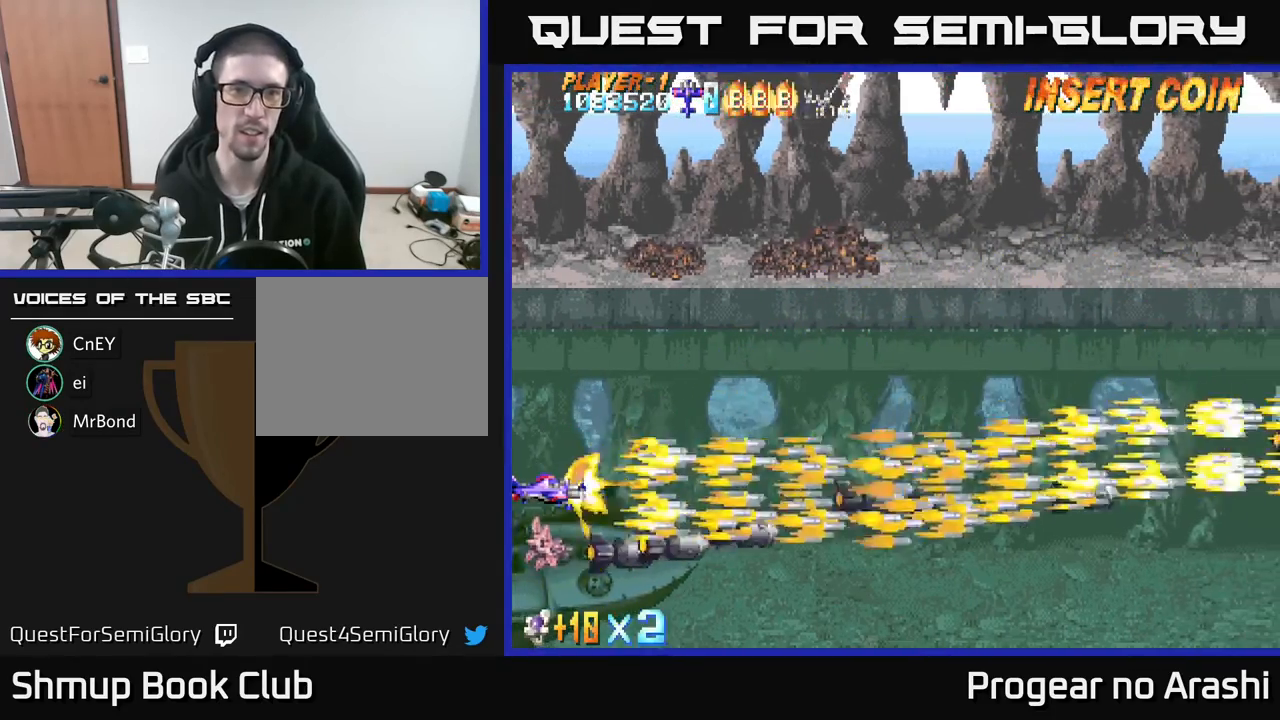
{"buttons": ["X", "DPAD_LEFT"], "left_stick": "center", "events": [[367, "DPAD_LEFT", "down"]]}
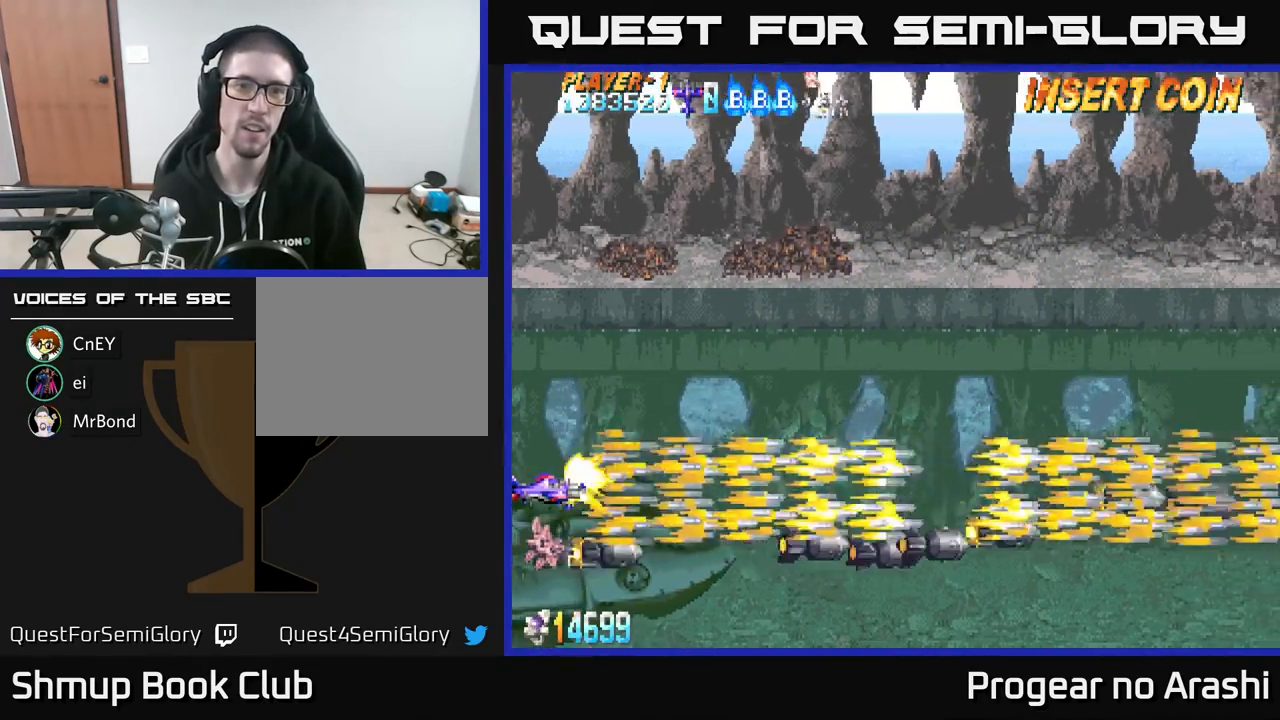
{"buttons": ["X"], "left_stick": "center", "events": [[133, "DPAD_LEFT", "up"]]}
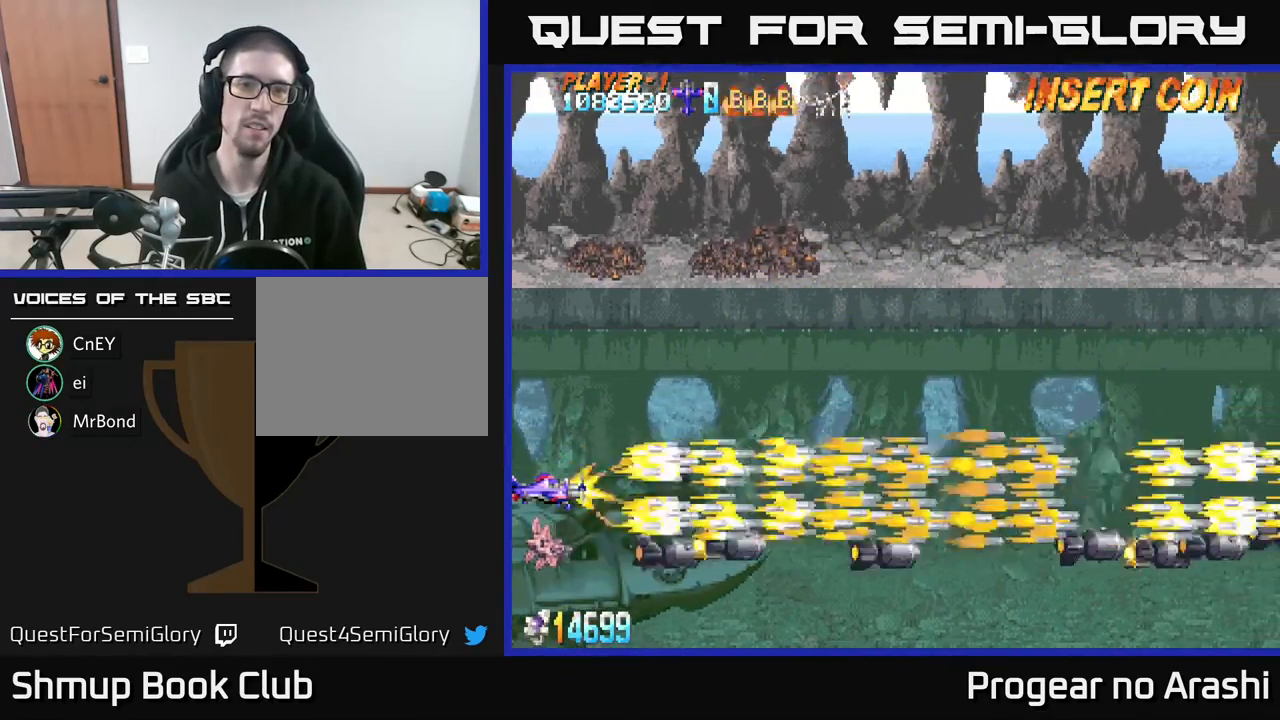
{"buttons": ["X"], "left_stick": "center", "events": []}
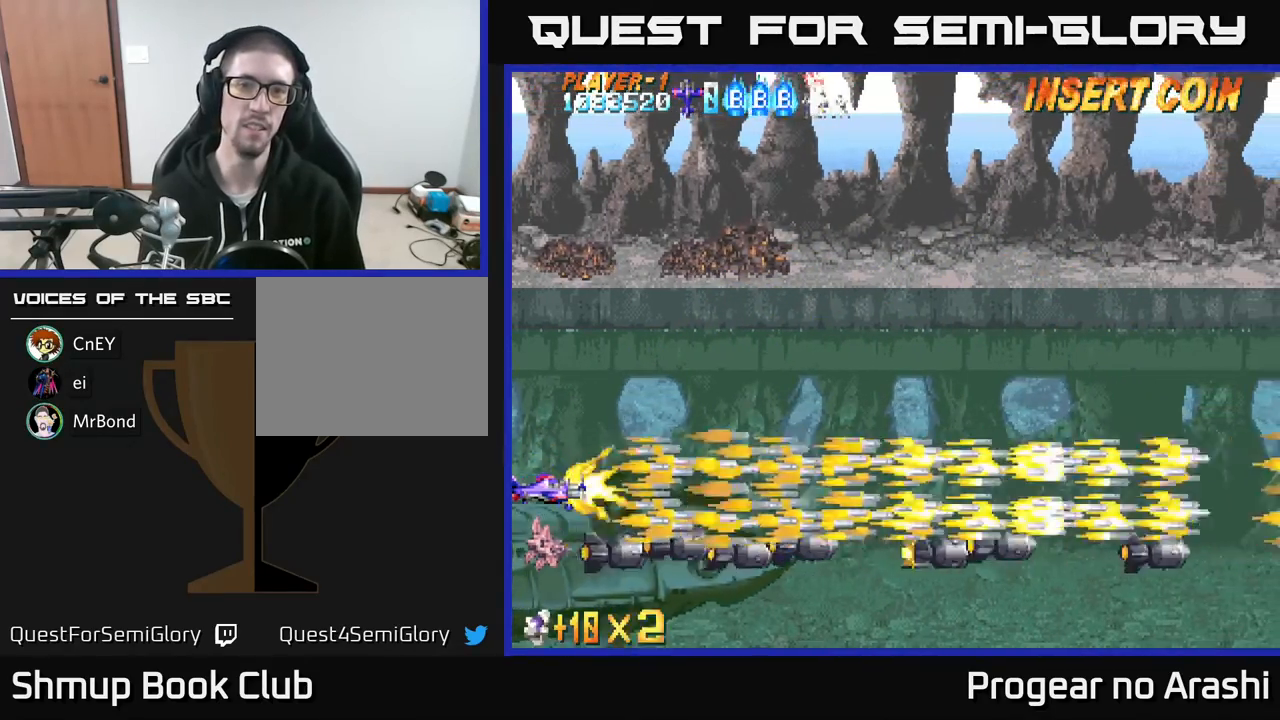
{"buttons": ["X"], "left_stick": "center", "events": []}
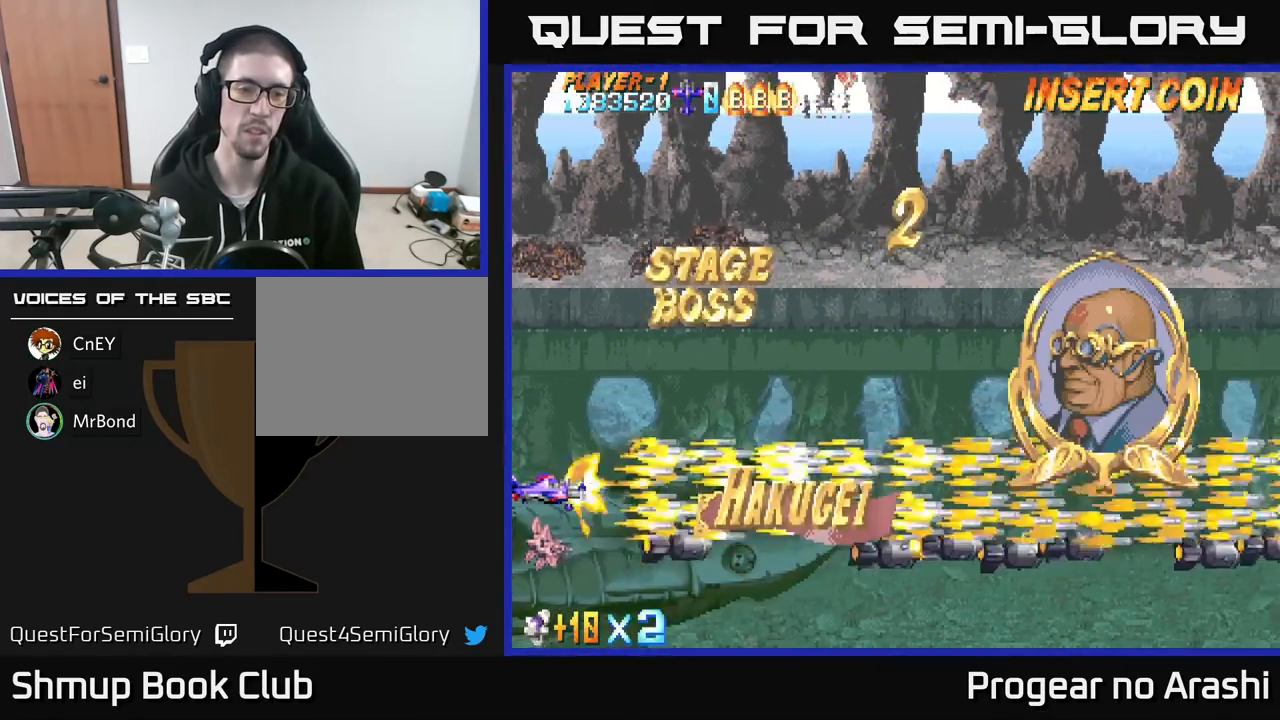
{"buttons": ["X"], "left_stick": "center", "events": []}
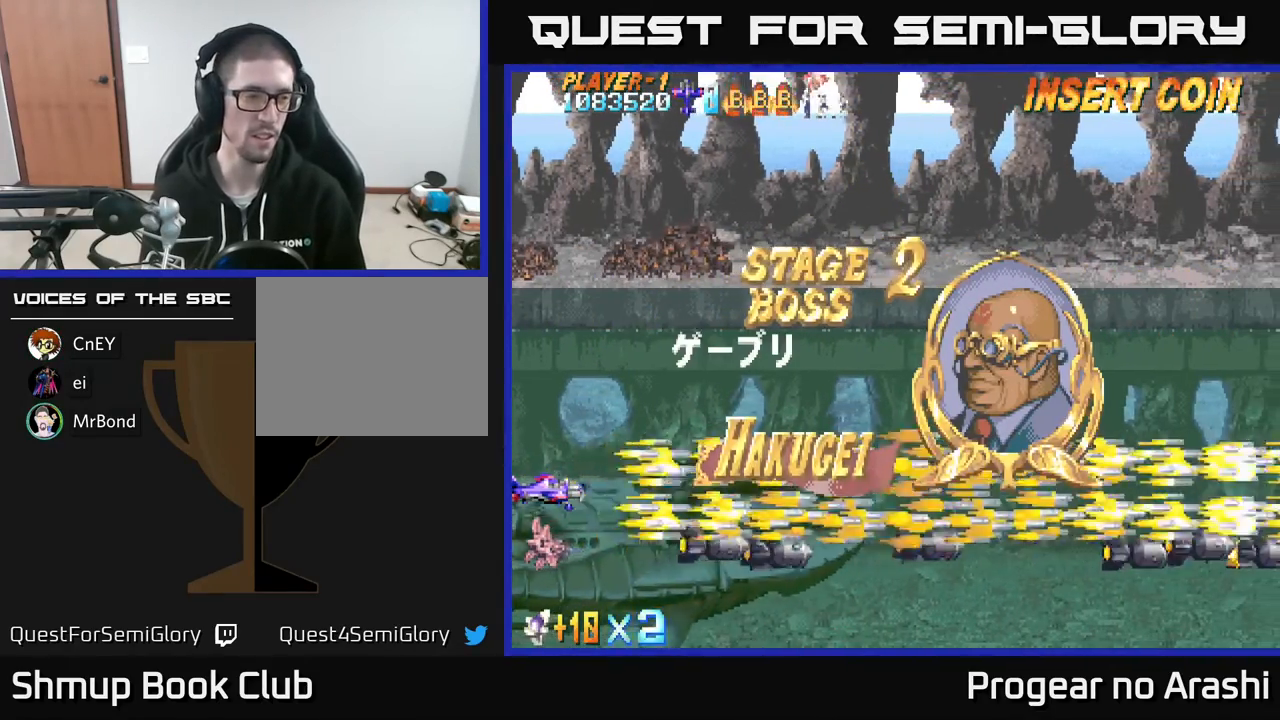
{"buttons": ["X"], "left_stick": "center", "events": []}
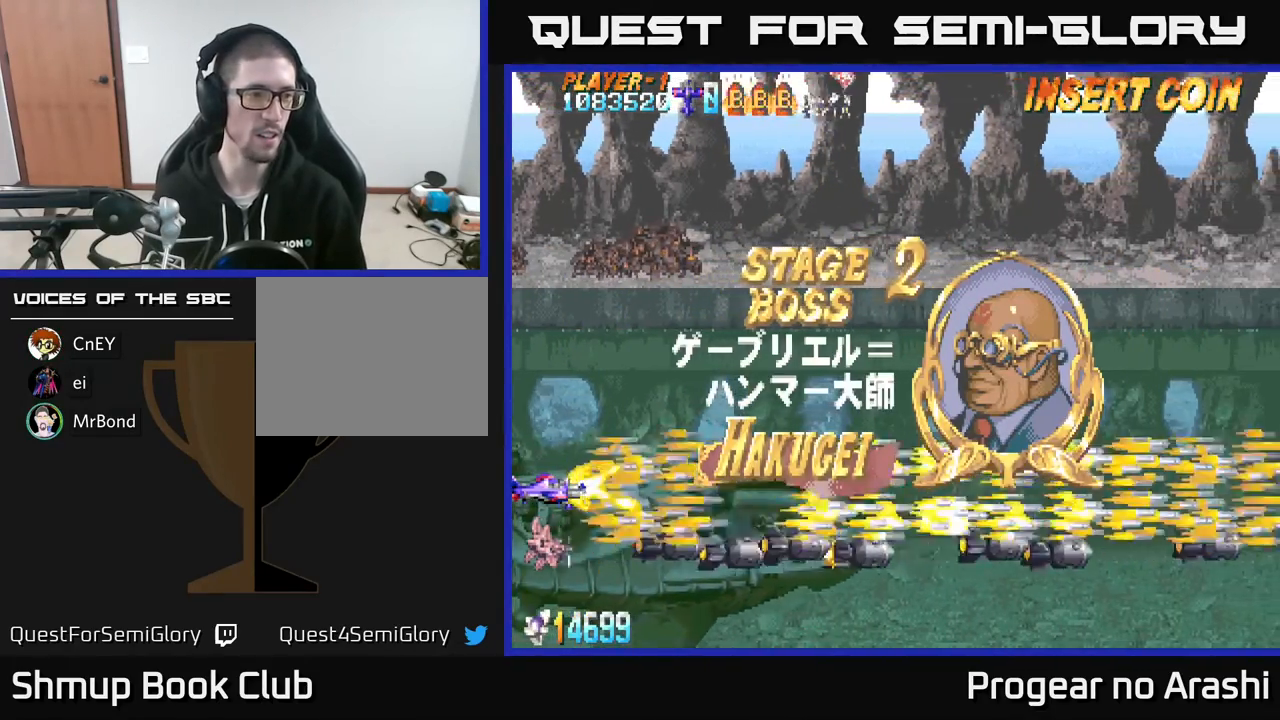
{"buttons": ["X"], "left_stick": "center", "events": []}
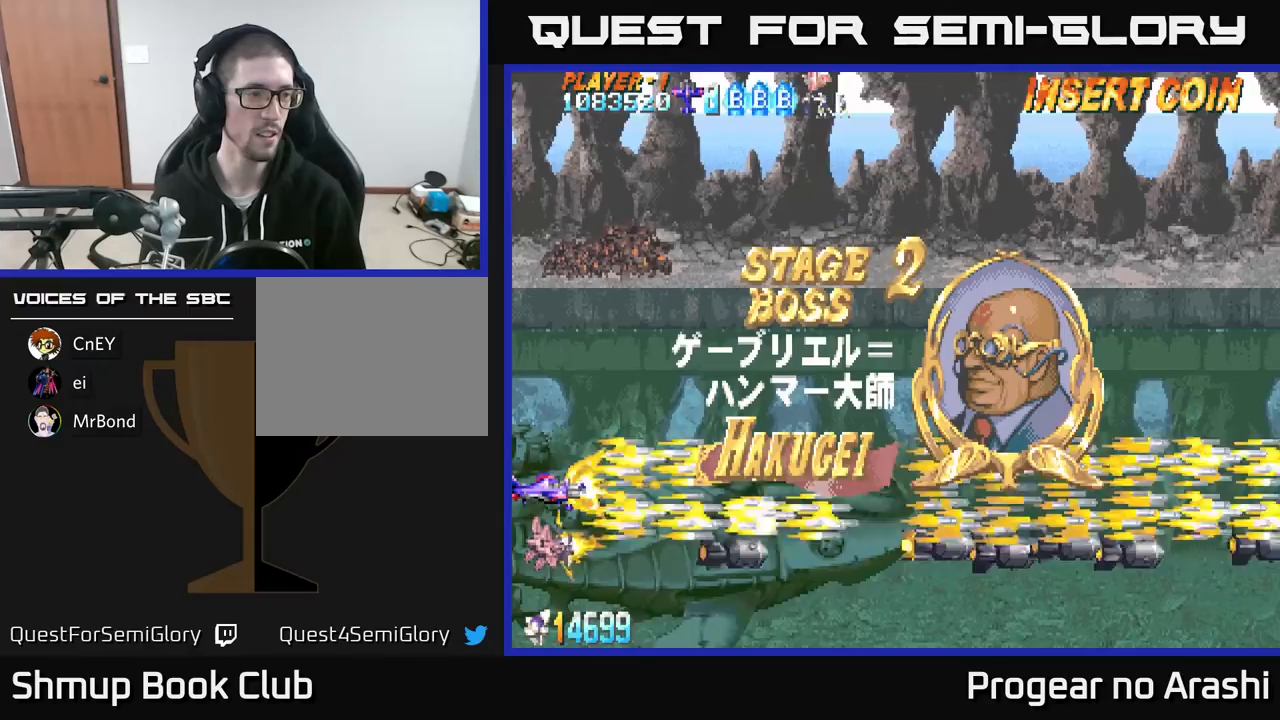
{"buttons": ["X"], "left_stick": "center", "events": []}
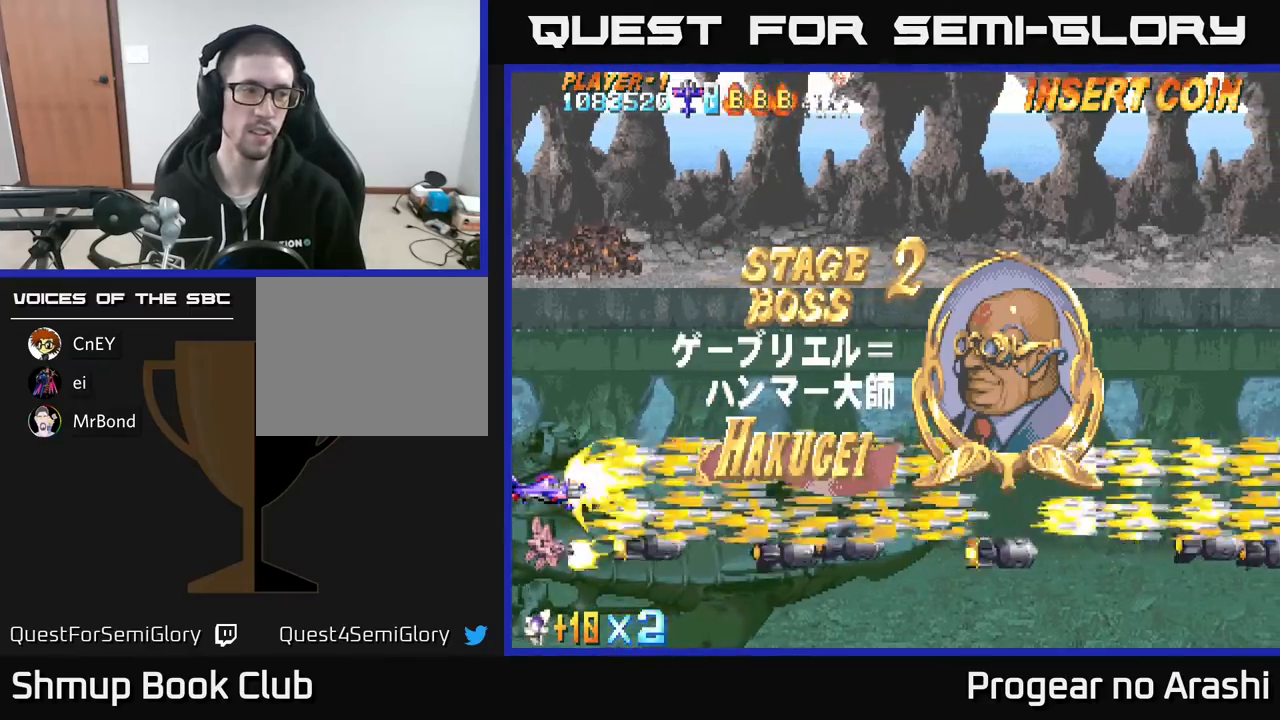
{"buttons": ["X"], "left_stick": "center", "events": []}
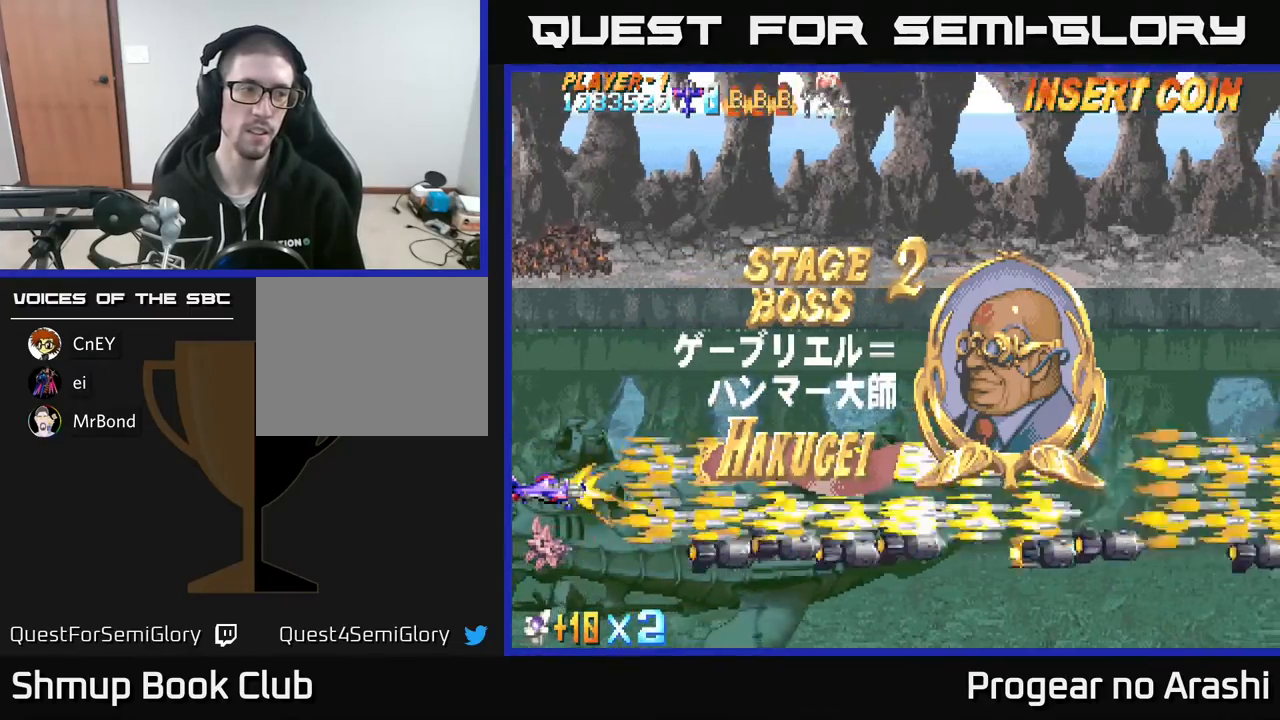
{"buttons": ["X"], "left_stick": "center", "events": []}
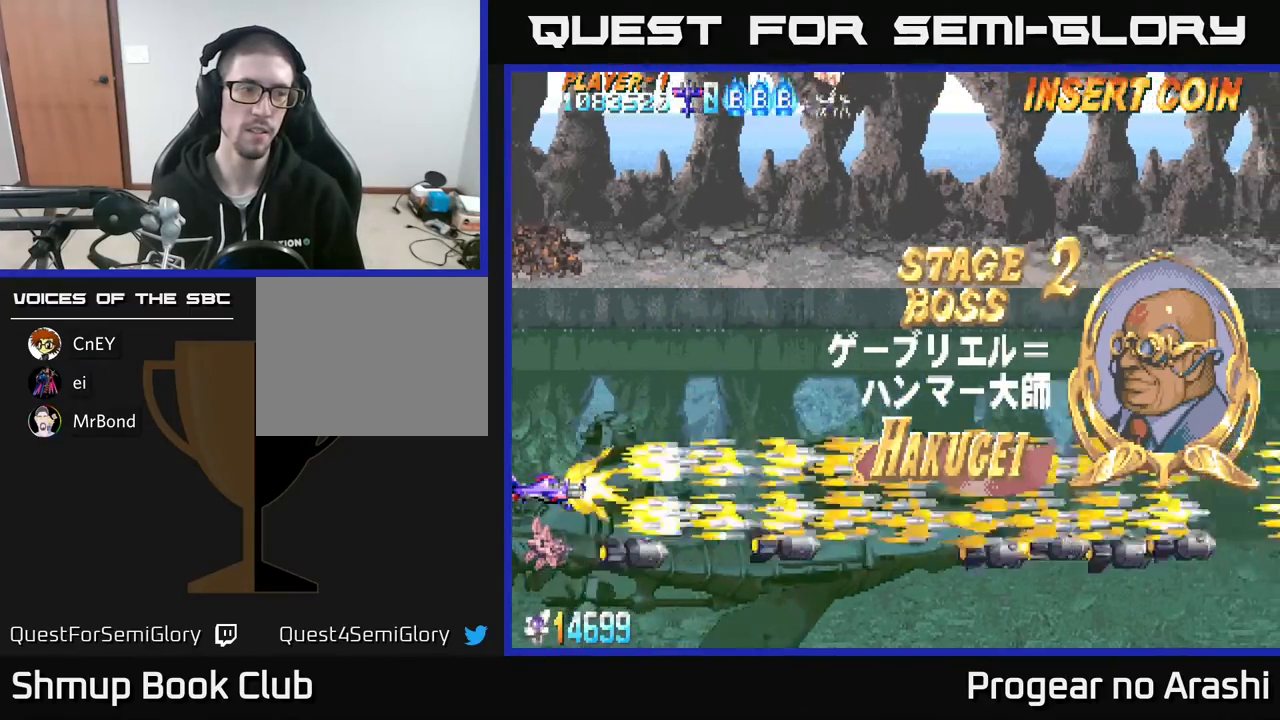
{"buttons": ["X"], "left_stick": "center", "events": []}
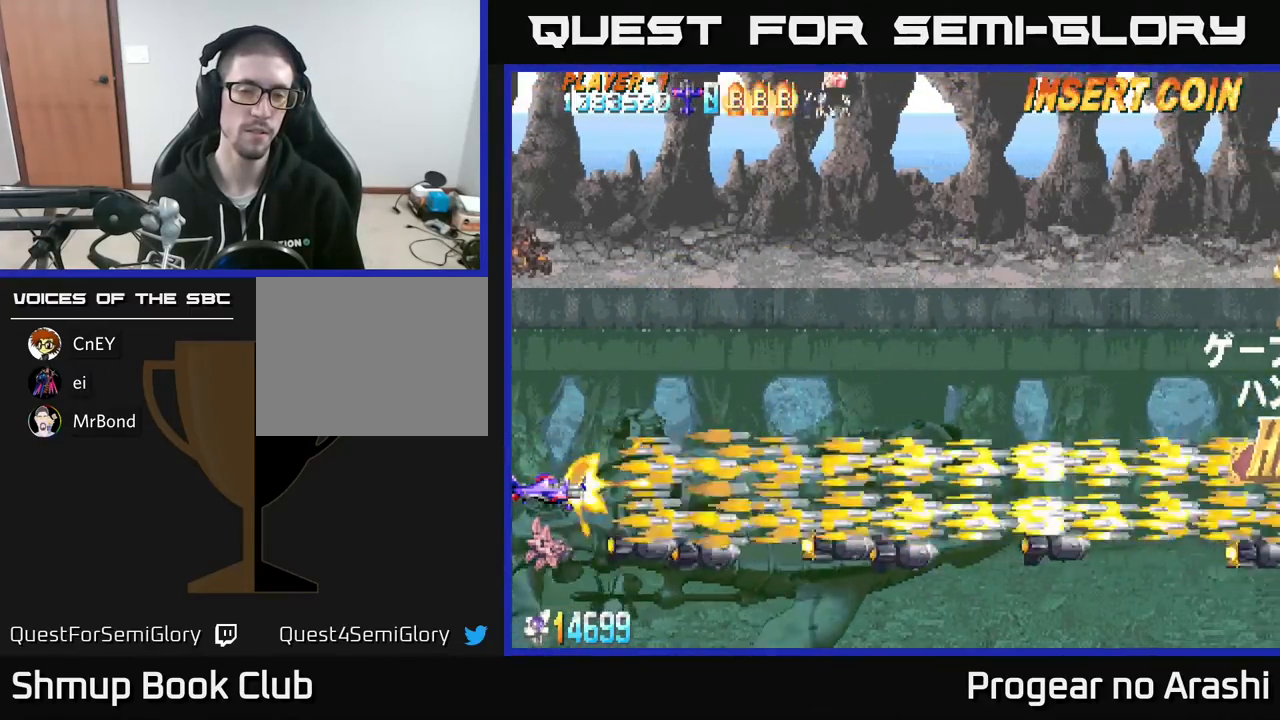
{"buttons": ["X"], "left_stick": "center", "events": [[283, "DPAD_UP", "down"], [317, "DPAD_UP", "up"]]}
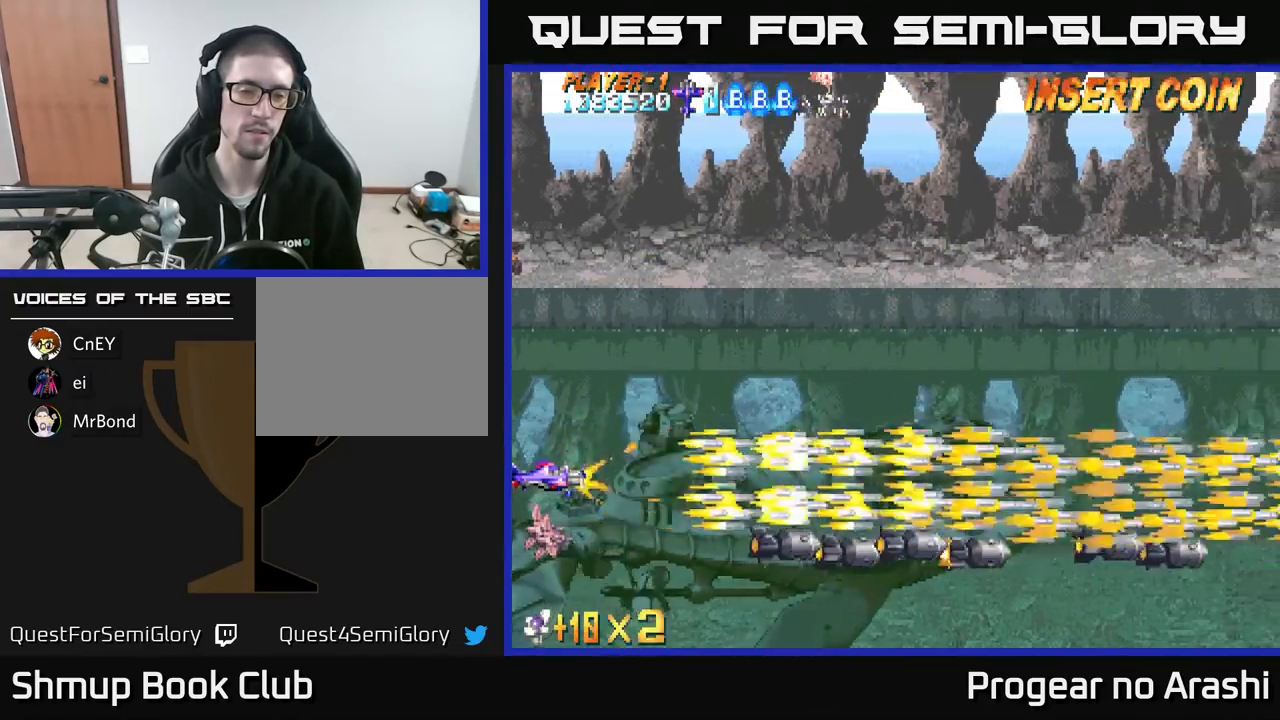
{"buttons": ["X"], "left_stick": "center", "events": []}
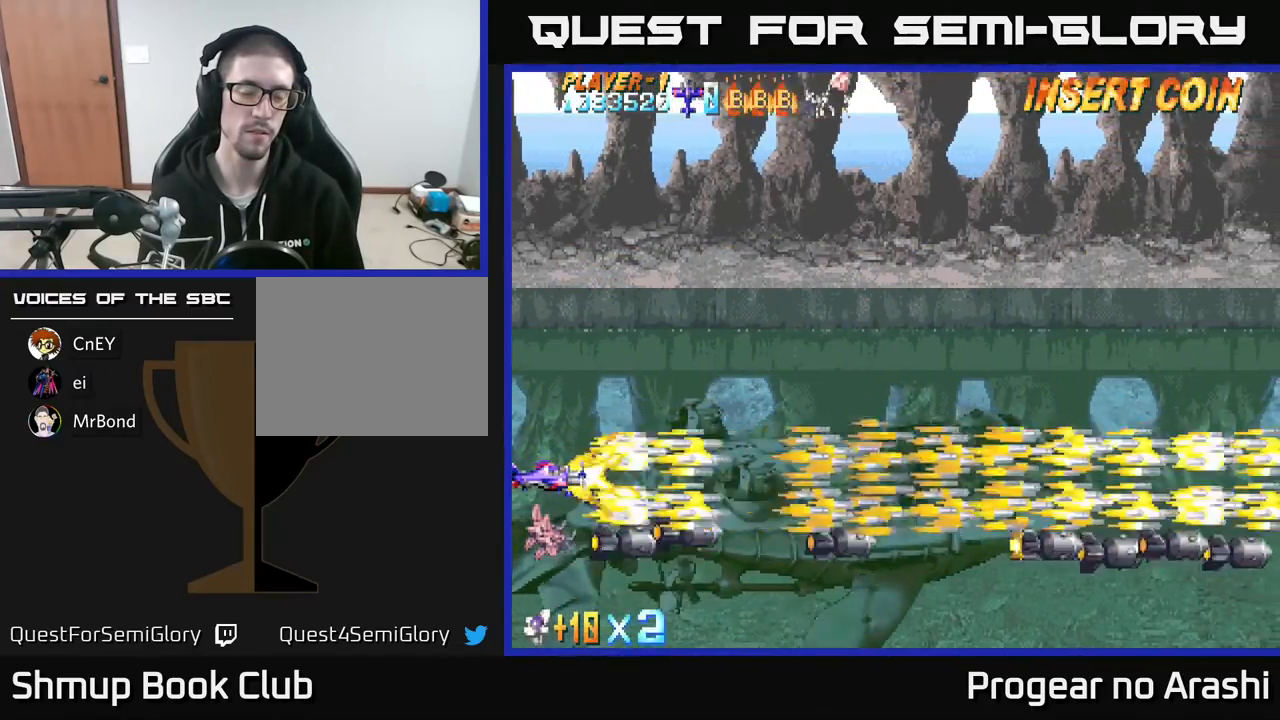
{"buttons": ["X"], "left_stick": "center", "events": []}
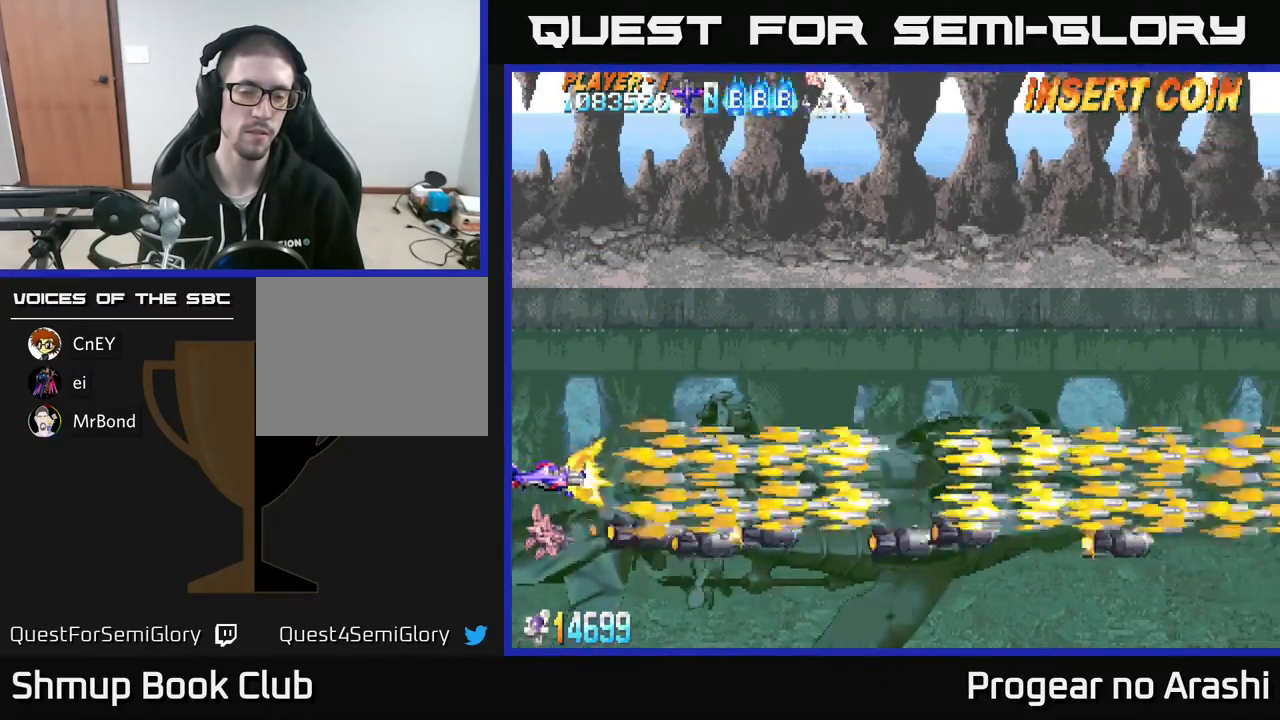
{"buttons": ["X"], "left_stick": "center", "events": [[83, "DPAD_UP", "down"], [133, "DPAD_UP", "up"]]}
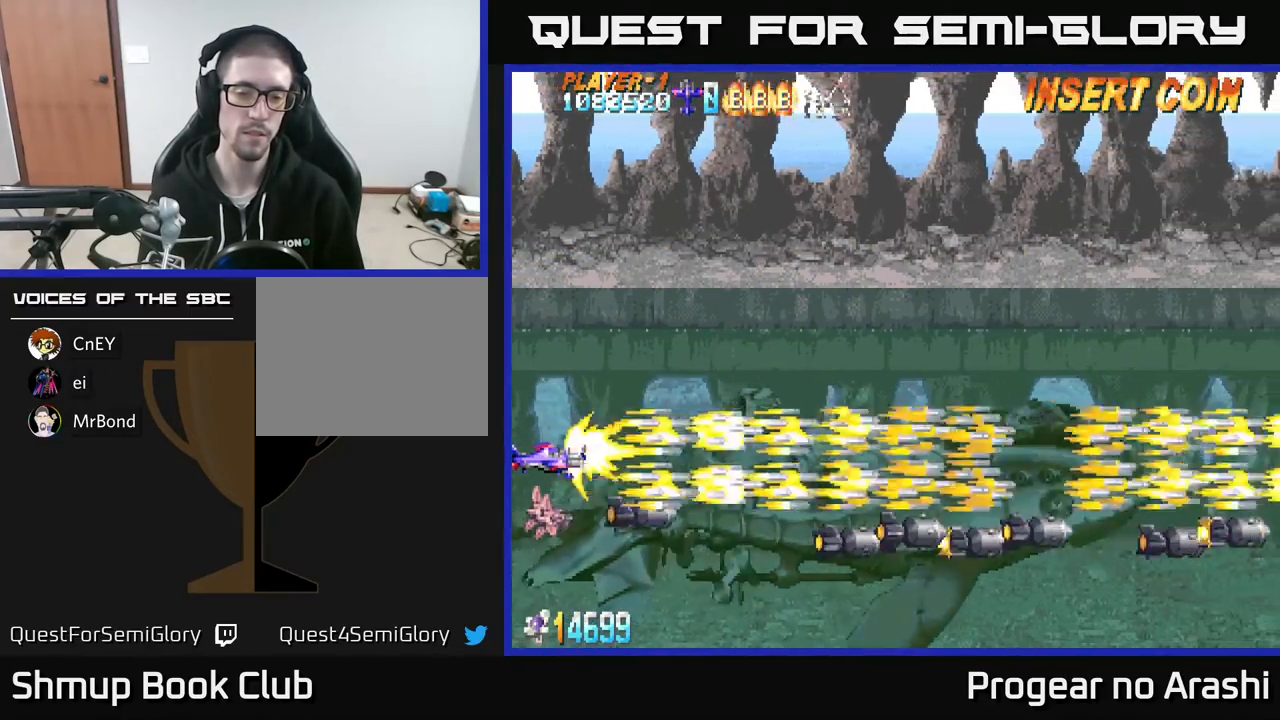
{"buttons": ["X"], "left_stick": "center", "events": []}
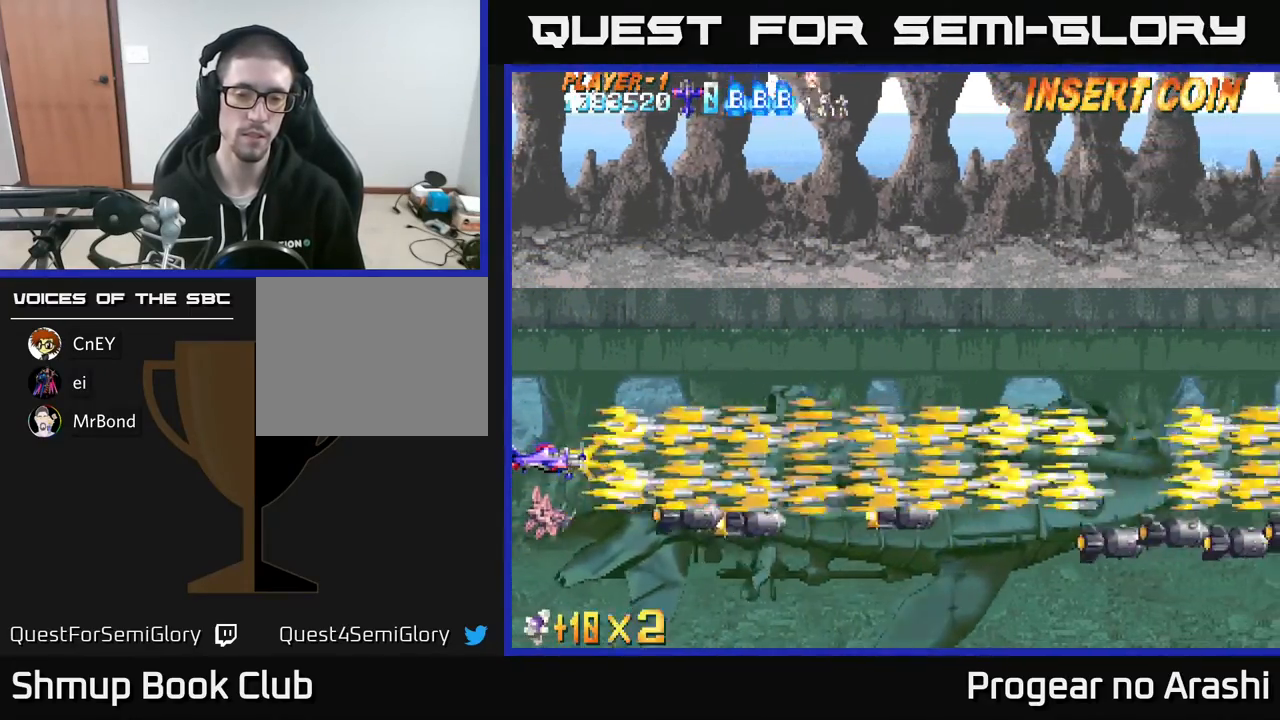
{"buttons": ["X", "DPAD_UP"], "left_stick": "center", "events": [[417, "DPAD_UP", "down"]]}
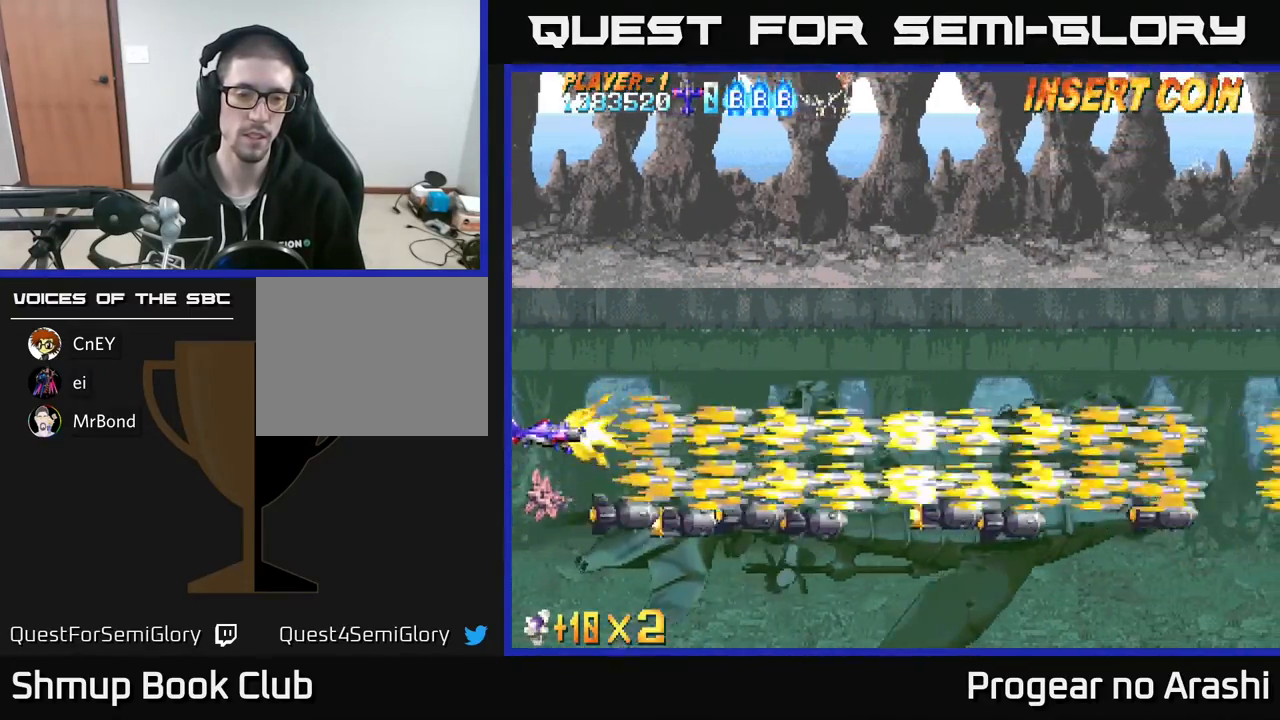
{"buttons": ["X"], "left_stick": "center", "events": [[17, "DPAD_UP", "up"]]}
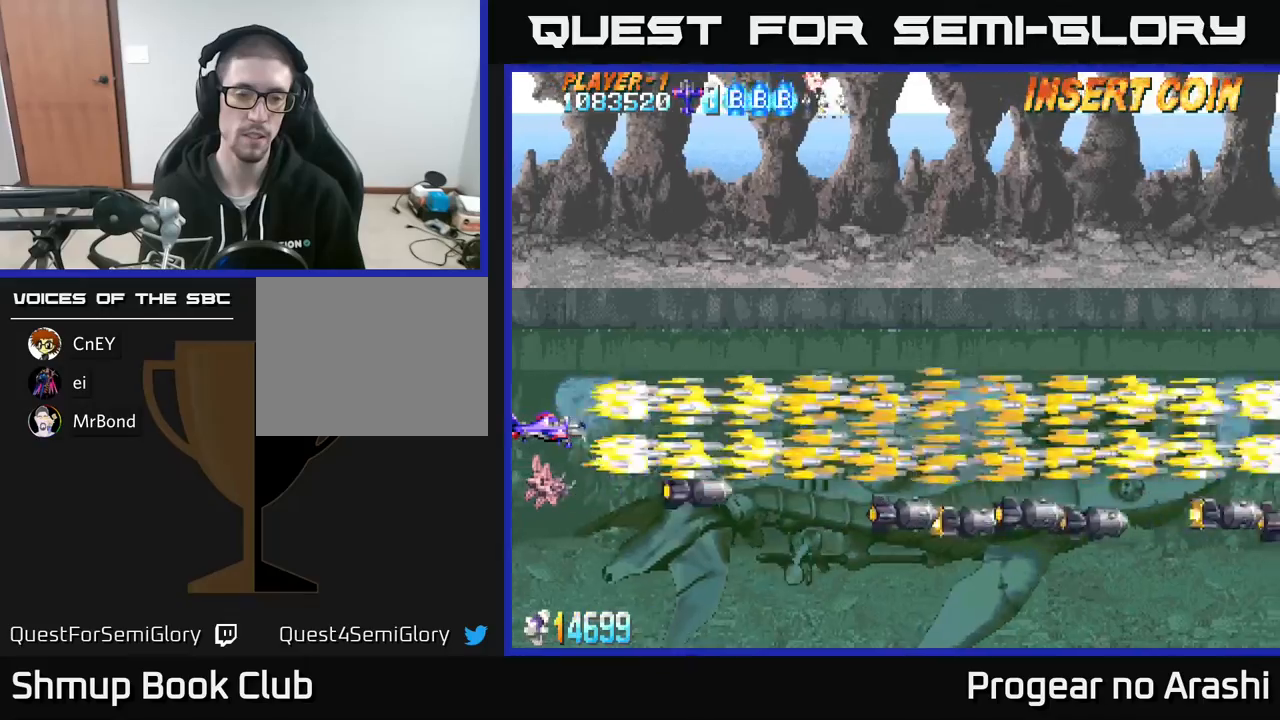
{"buttons": ["X"], "left_stick": "center", "events": []}
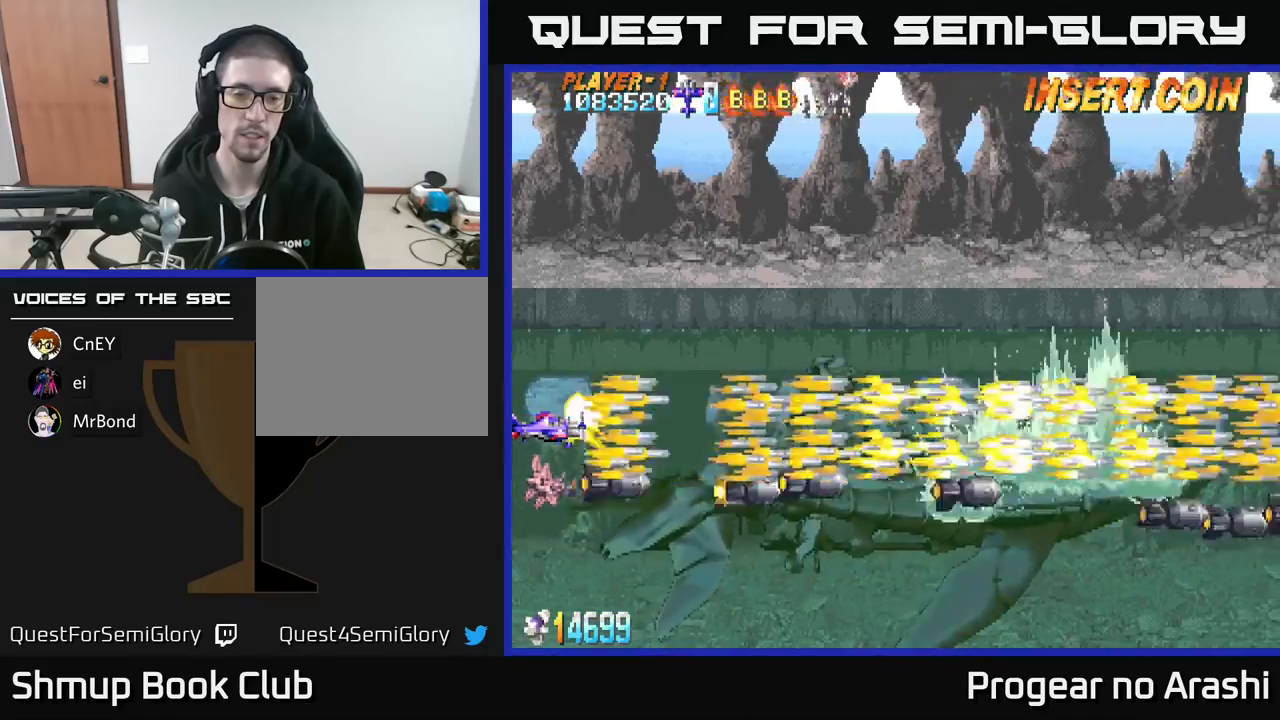
{"buttons": ["X"], "left_stick": "center", "events": []}
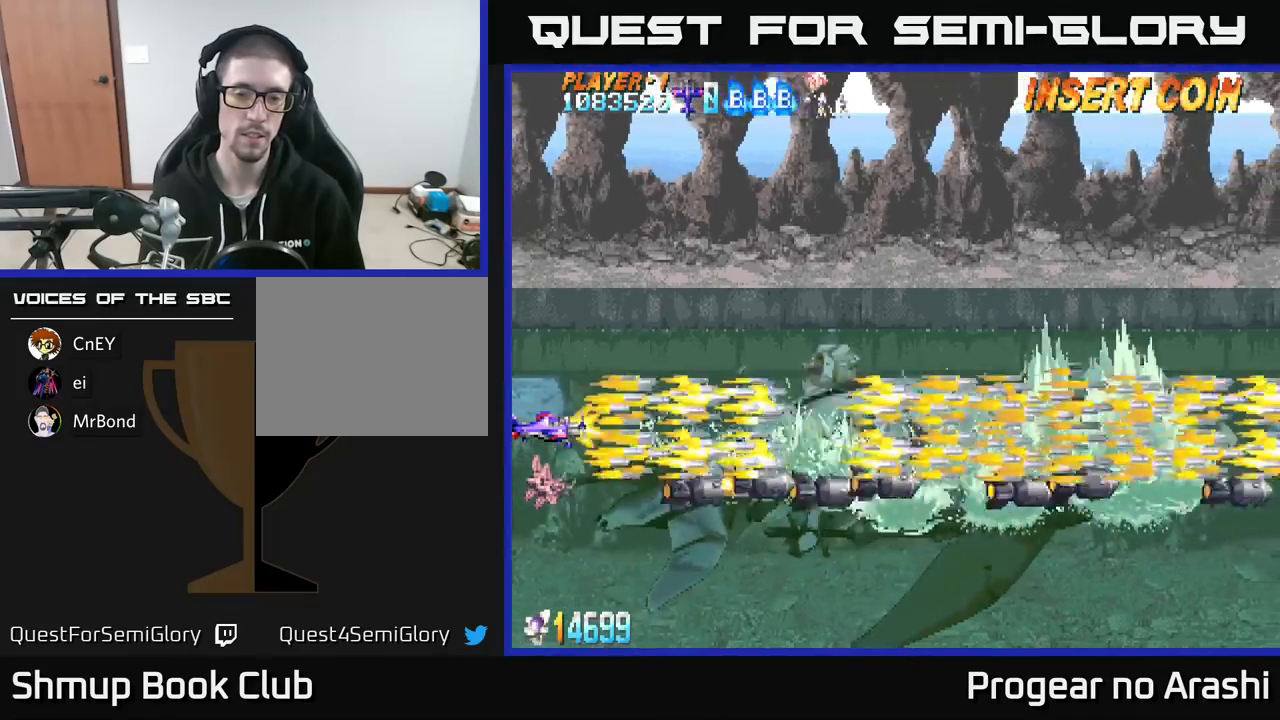
{"buttons": ["X"], "left_stick": "center", "events": [[217, "DPAD_UP", "down"], [300, "DPAD_UP", "up"]]}
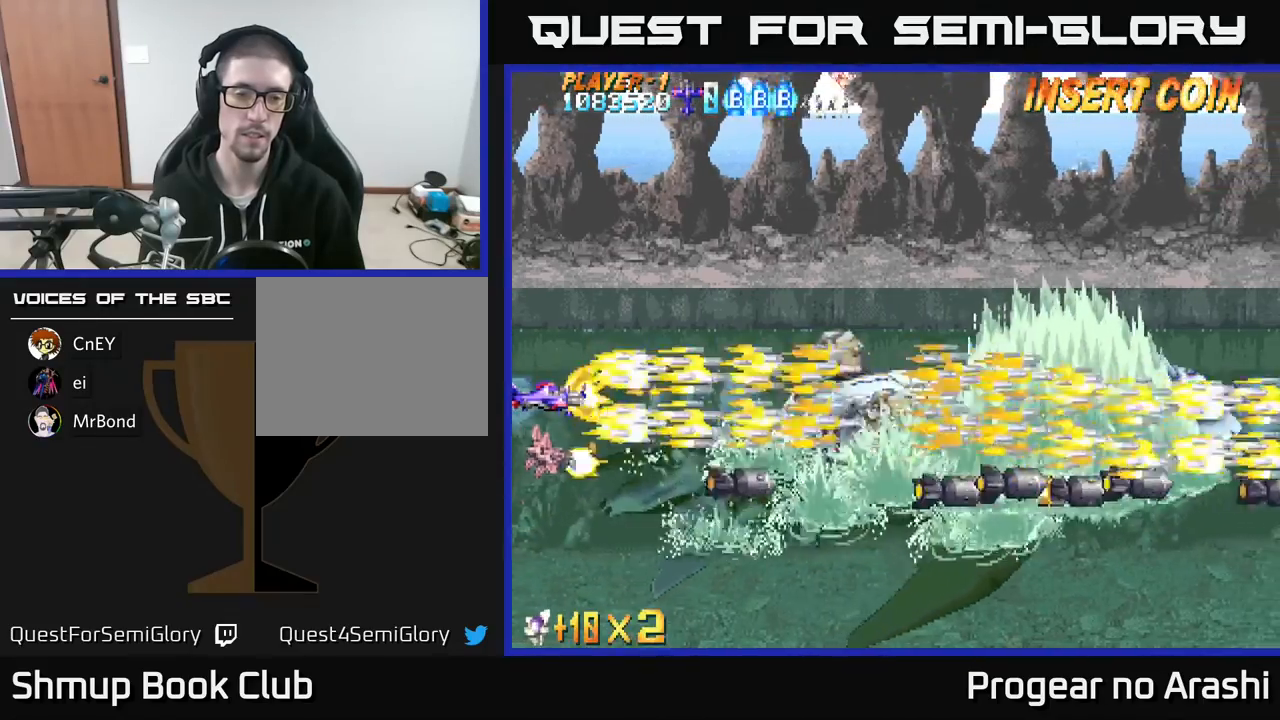
{"buttons": ["X"], "left_stick": "center", "events": []}
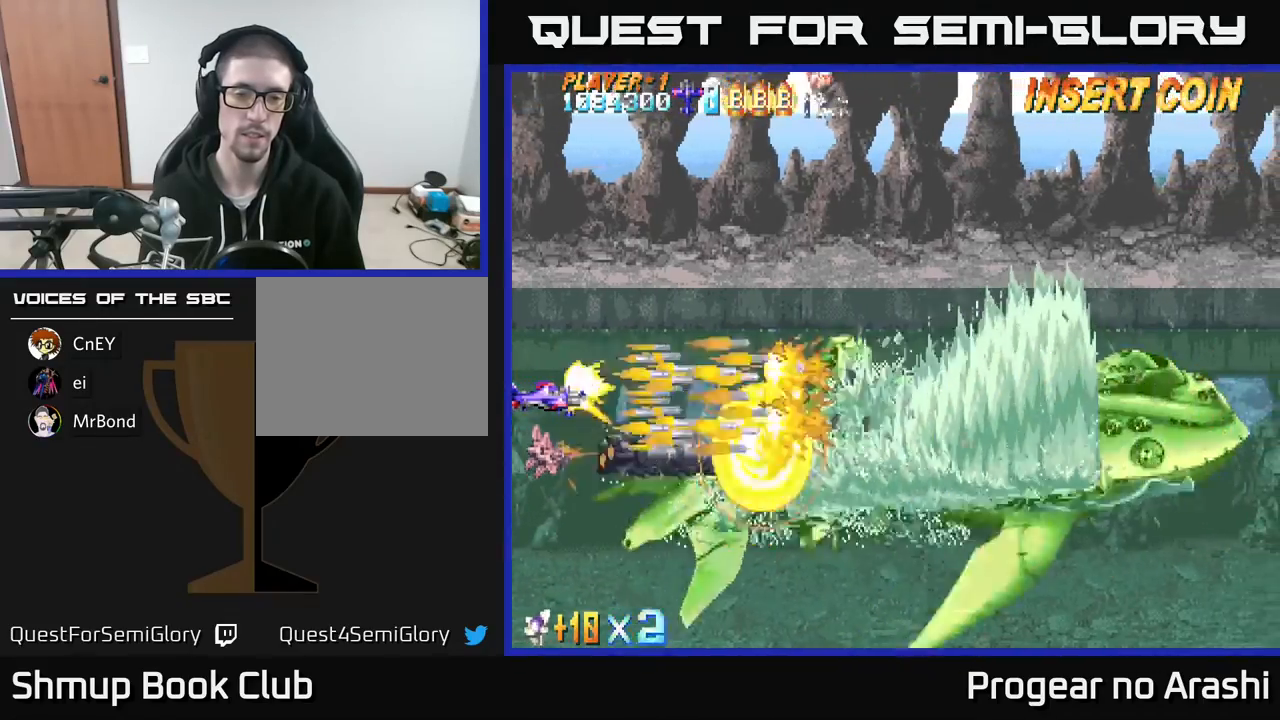
{"buttons": ["X"], "left_stick": "center", "events": []}
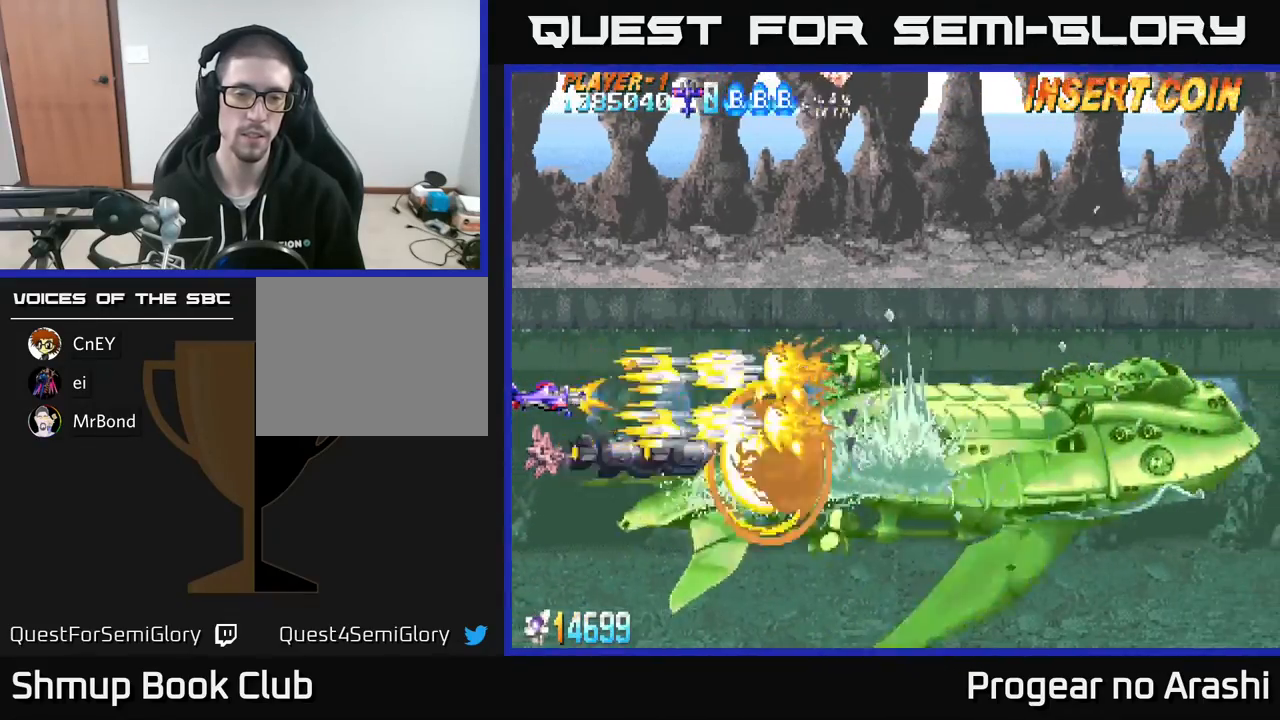
{"buttons": ["X"], "left_stick": "center", "events": []}
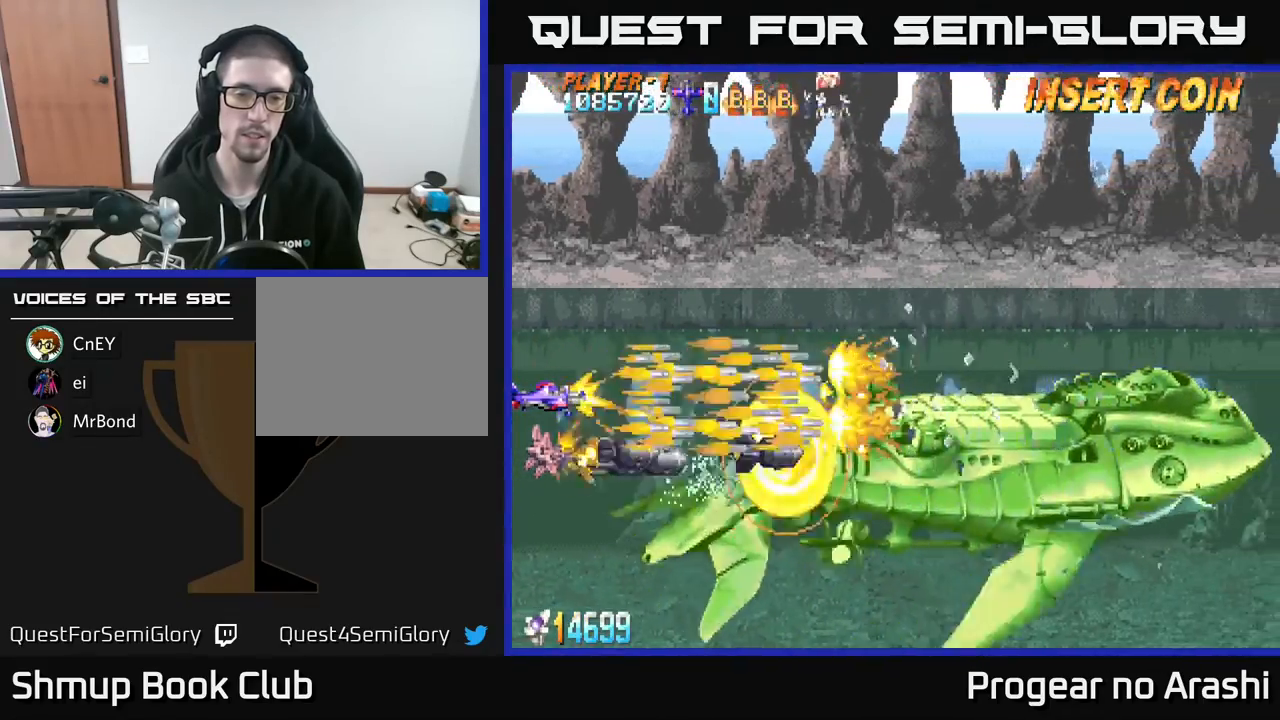
{"buttons": ["X"], "left_stick": "center", "events": []}
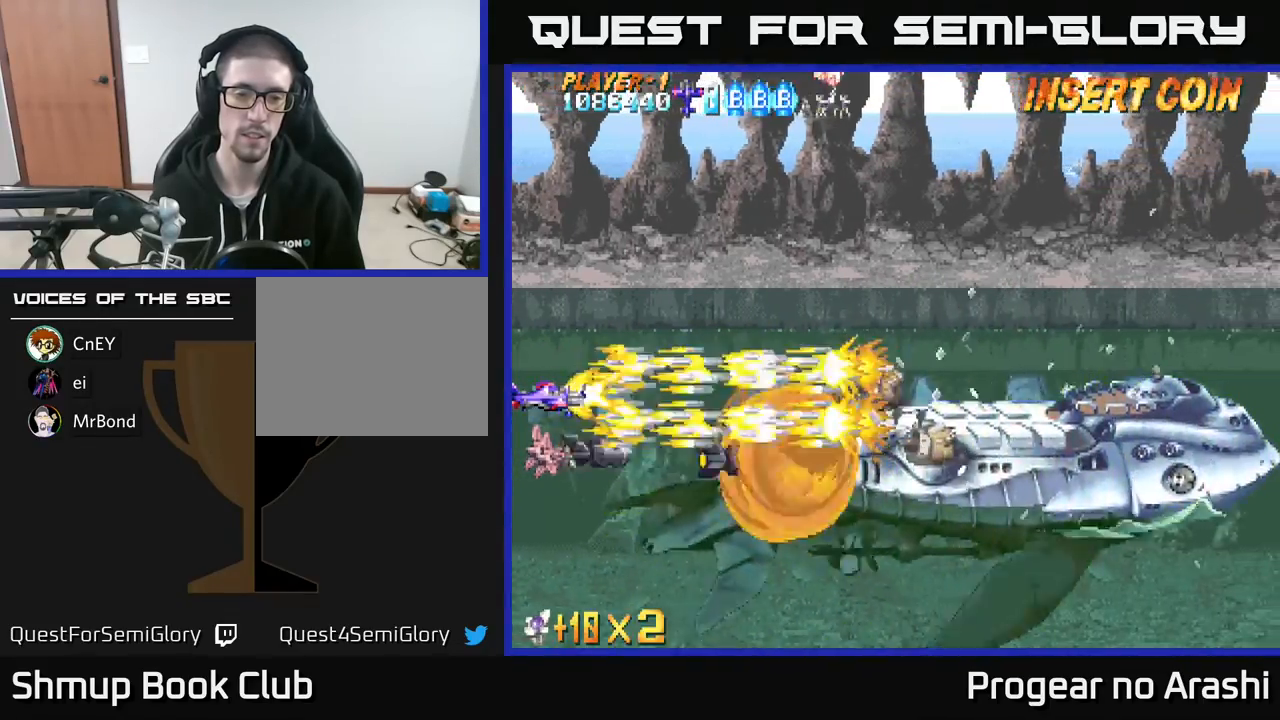
{"buttons": ["X"], "left_stick": "center", "events": []}